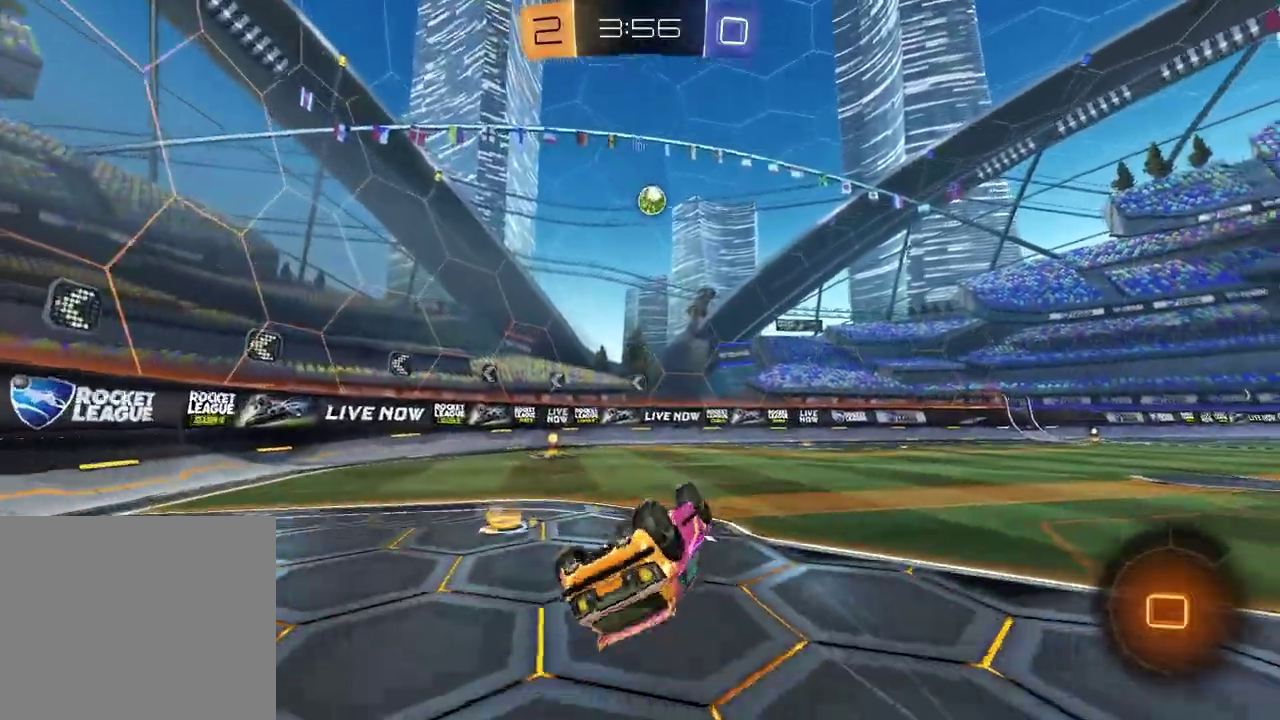
Gameplay with a controller (PlayStation layout); each line is a JSON object with the inputs held at the frame after it. "events" lists button and stick changes between this image and that frame as [ms after this image, input, new state], when the widget could be followed in between.
{"buttons": ["R2"], "left_stick": "center", "right_stick": "center", "events": [[83, "R2", "down"], [167, "left_stick", "left"], [250, "L1", "up"], [250, "left_stick", "center"]]}
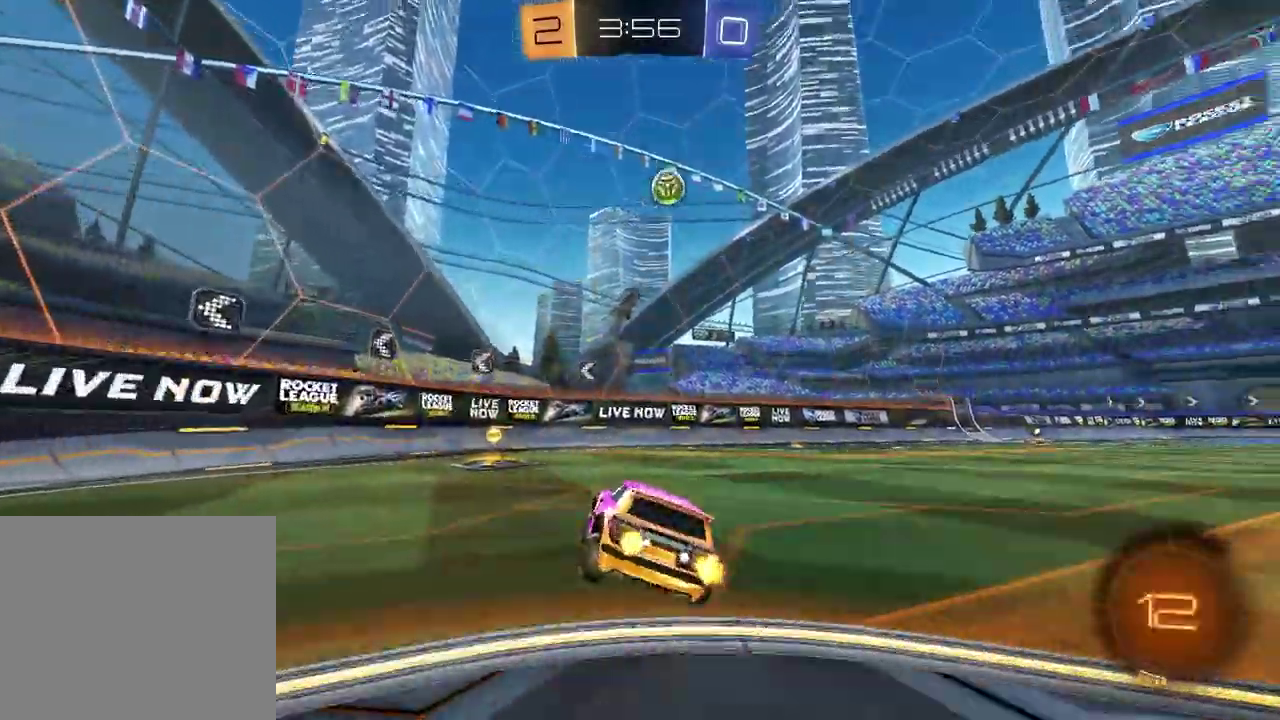
{"buttons": ["R2"], "left_stick": "right", "right_stick": "center", "events": [[33, "left_stick", "right"], [233, "R2", "up"], [450, "R2", "down"]]}
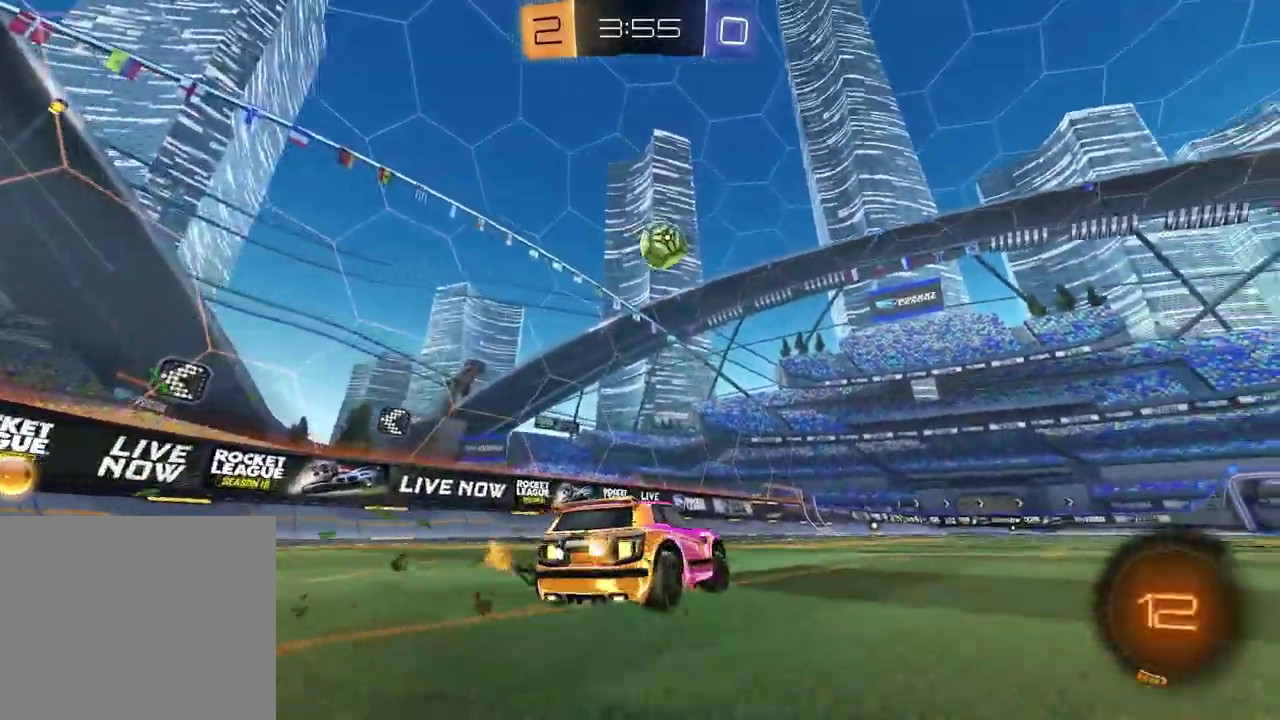
{"buttons": ["R2"], "left_stick": "left", "right_stick": "center", "events": [[217, "left_stick", "center"], [450, "left_stick", "left"]]}
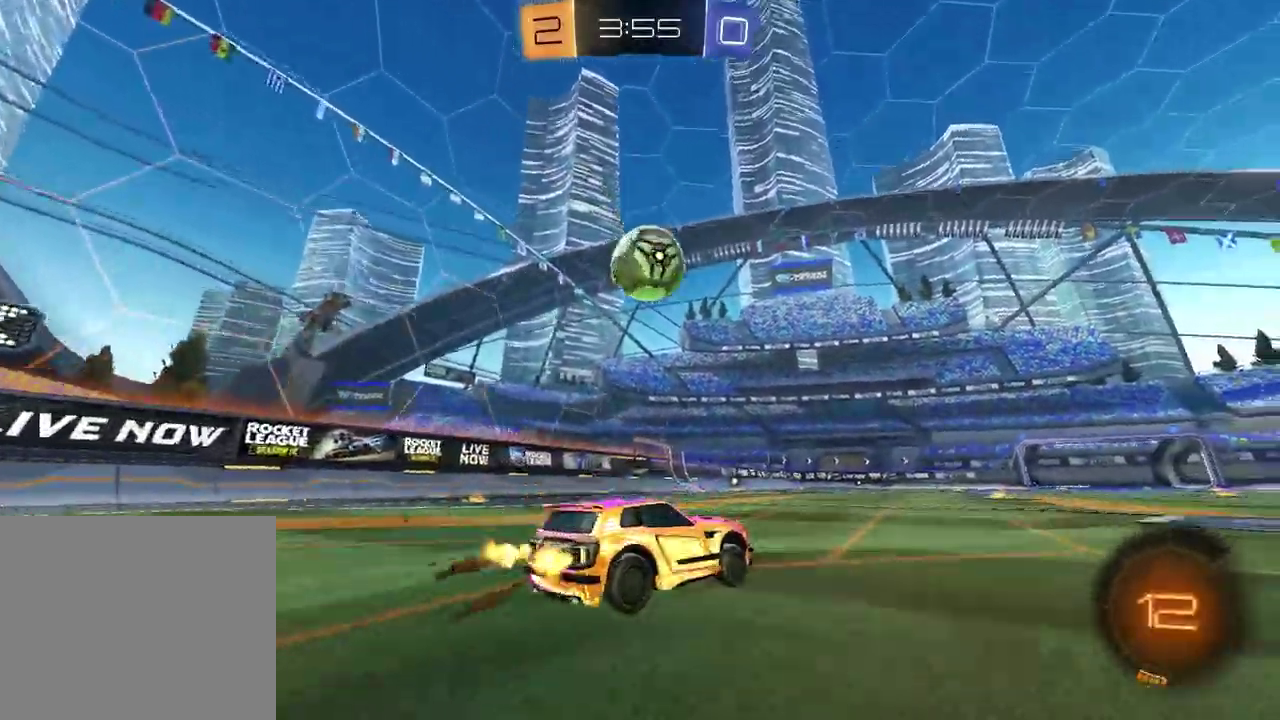
{"buttons": ["CROSS", "R1", "R2"], "left_stick": "right", "right_stick": "center"}
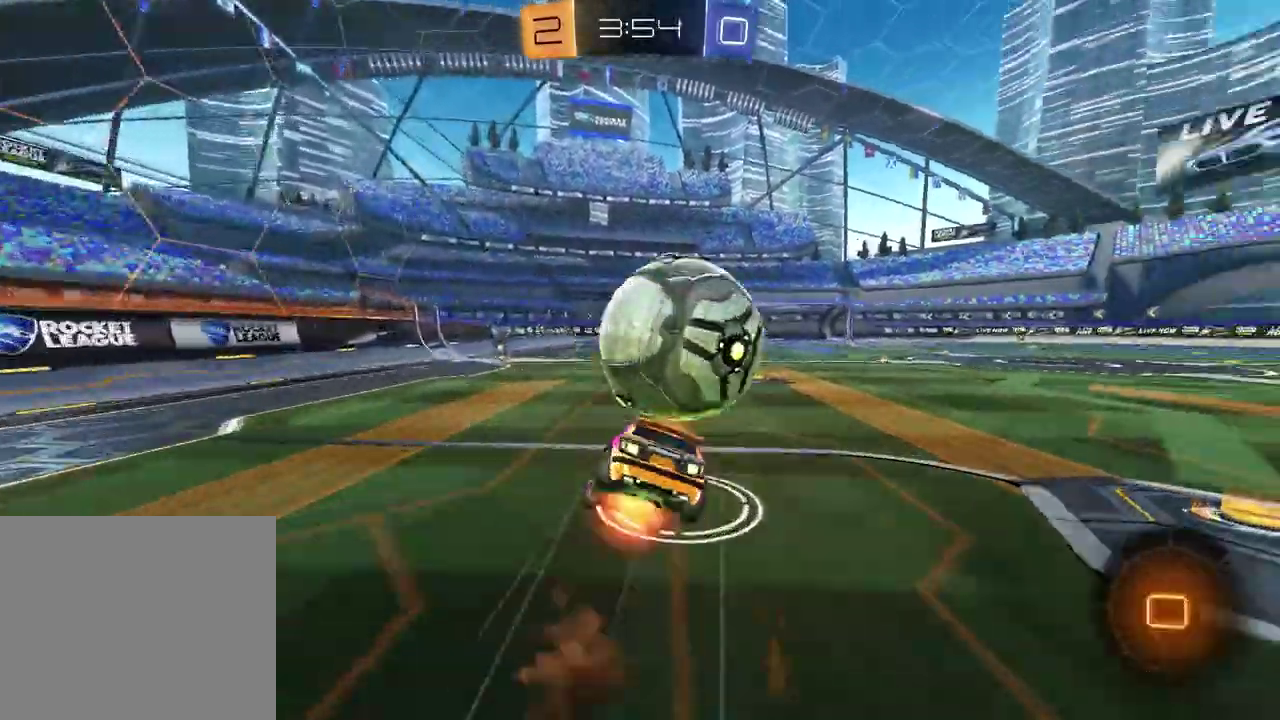
{"buttons": ["SQUARE", "R2"], "left_stick": "down-right", "right_stick": "center"}
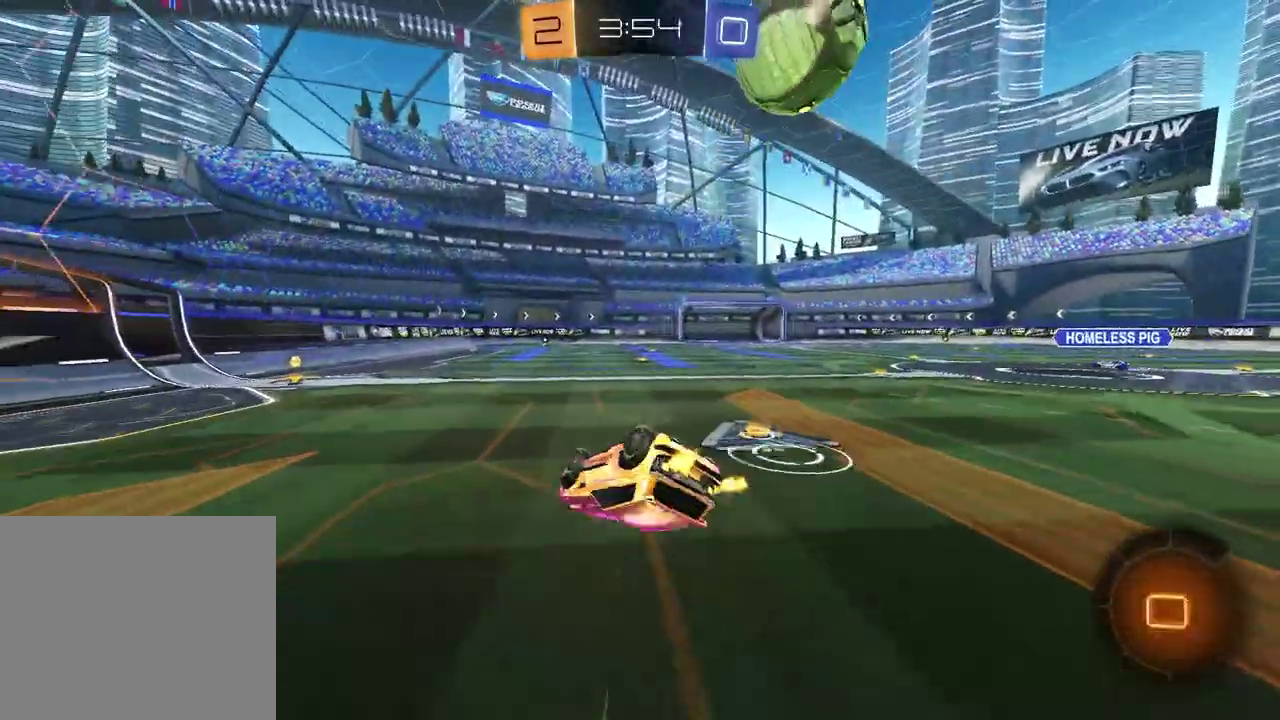
{"buttons": ["R2"], "left_stick": "left", "right_stick": "center", "events": [[150, "left_stick", "center"], [283, "SQUARE", "up"], [367, "left_stick", "left"]]}
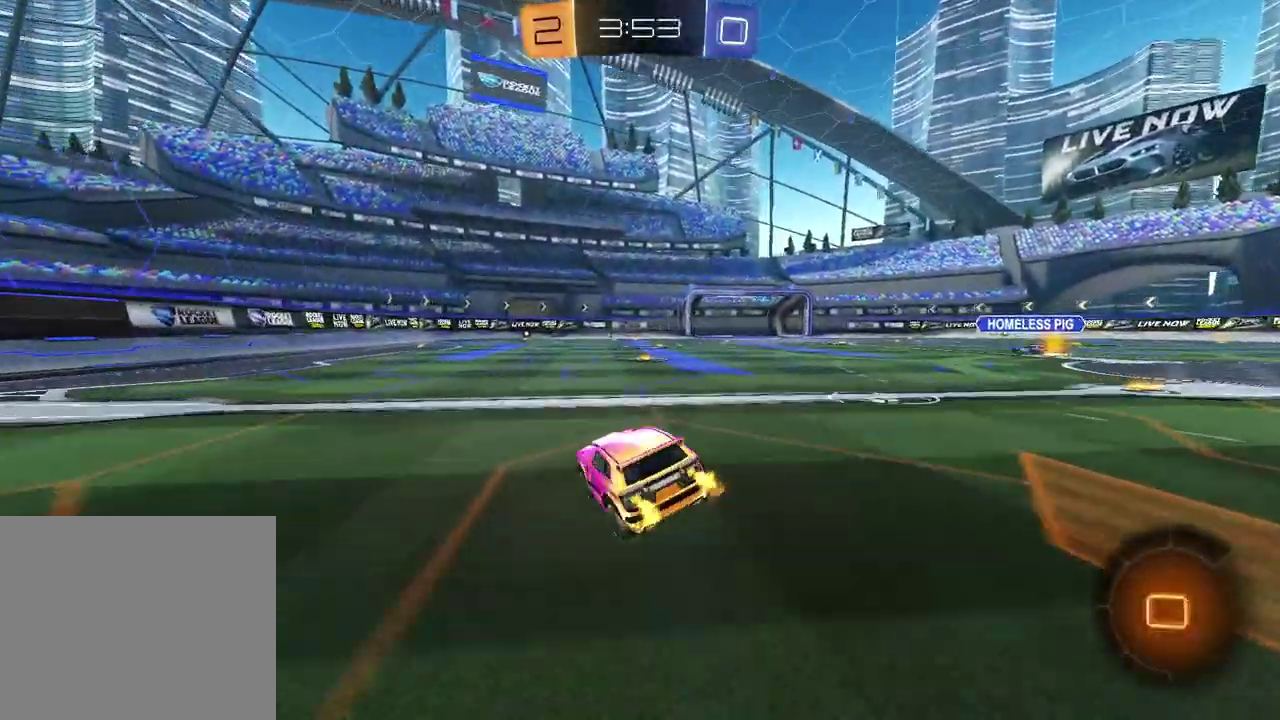
{"buttons": ["TRIANGLE", "R2"], "left_stick": "center", "right_stick": "center", "events": [[17, "L1", "down"], [150, "L1", "up"], [467, "left_stick", "center"], [500, "TRIANGLE", "down"]]}
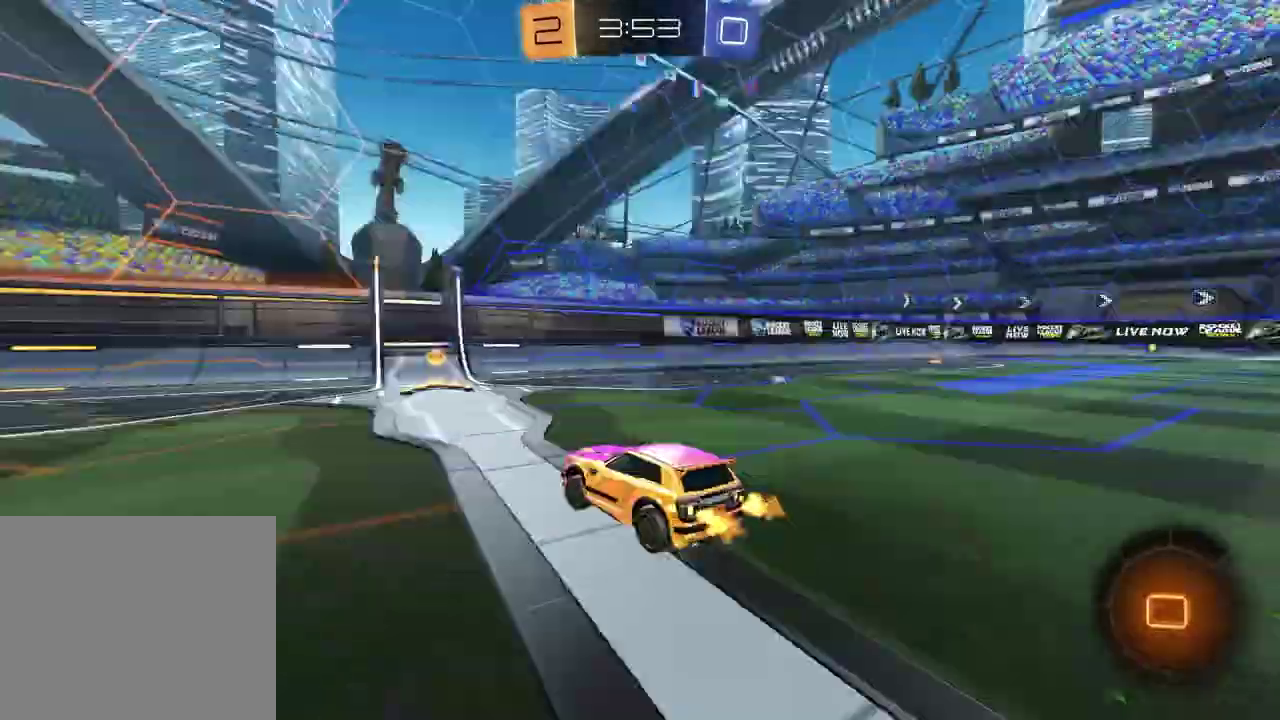
{"buttons": ["R2"], "left_stick": "right", "right_stick": "center", "events": [[117, "TRIANGLE", "up"], [233, "L1", "down"], [250, "left_stick", "right"], [400, "L1", "up"]]}
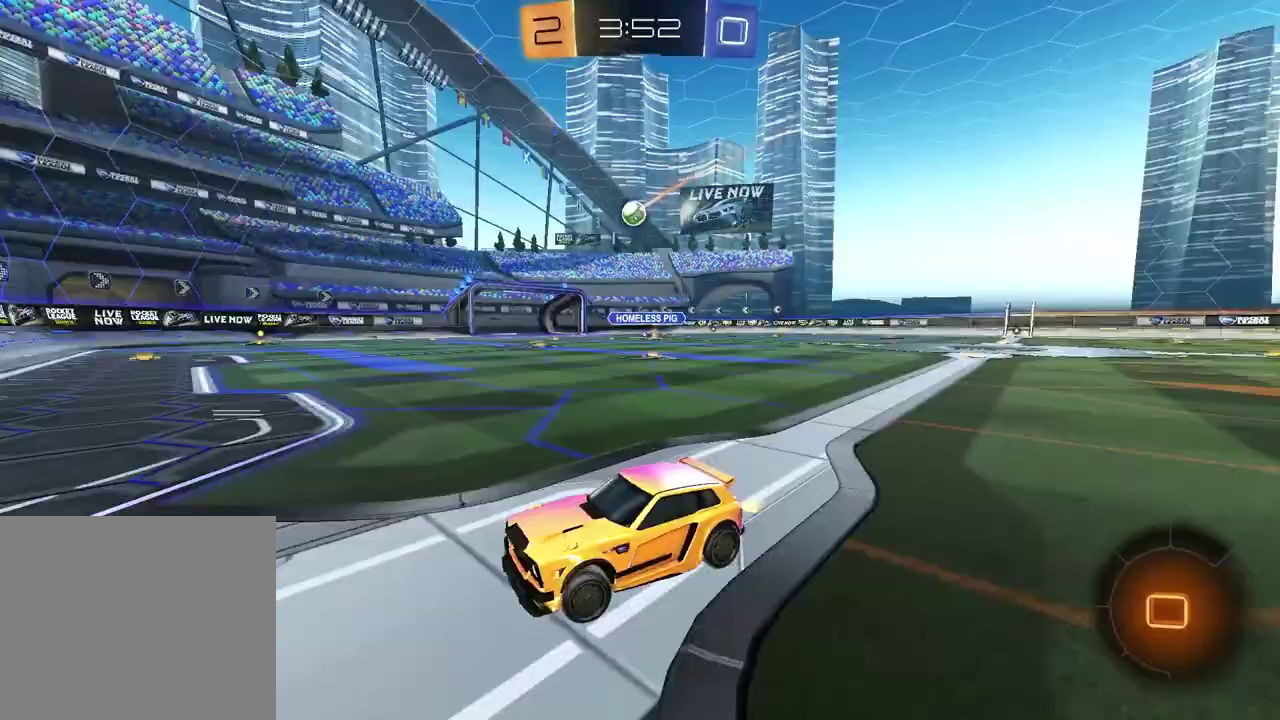
{"buttons": ["R1", "R2"], "left_stick": "right", "right_stick": "center", "events": [[283, "R1", "down"]]}
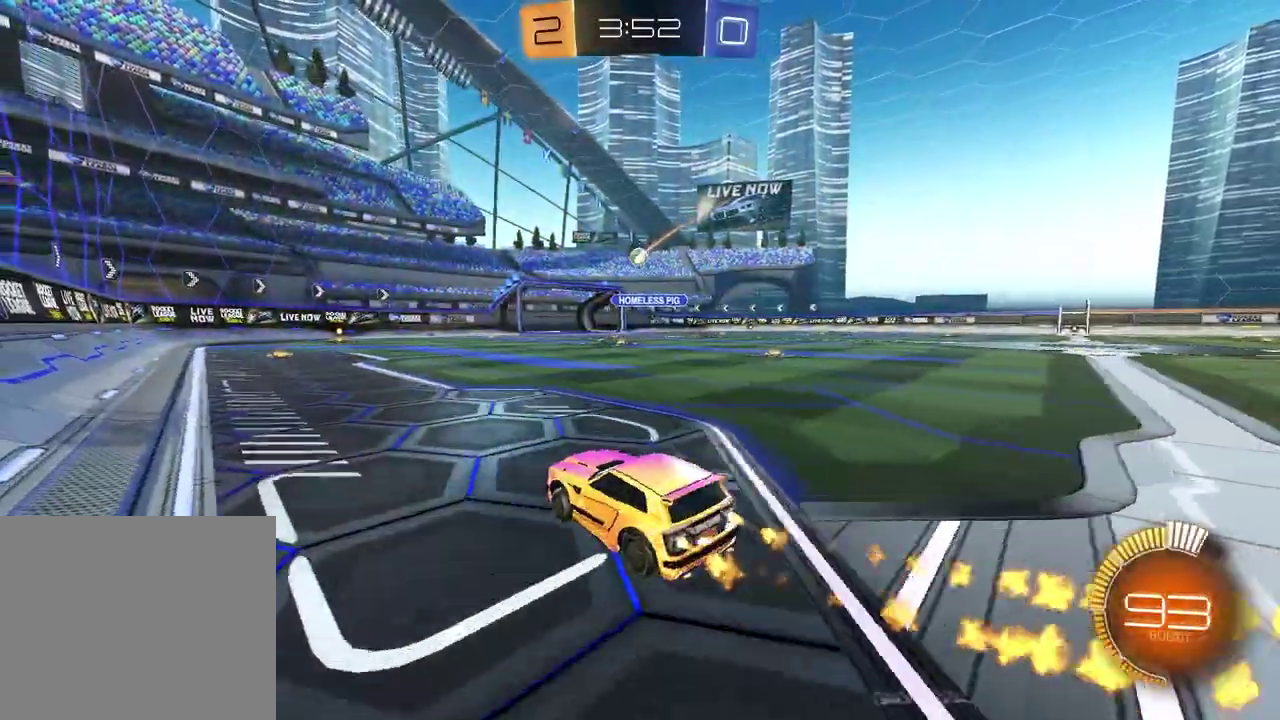
{"buttons": ["R2"], "left_stick": "center", "right_stick": "center", "events": [[250, "left_stick", "center"], [467, "R1", "up"]]}
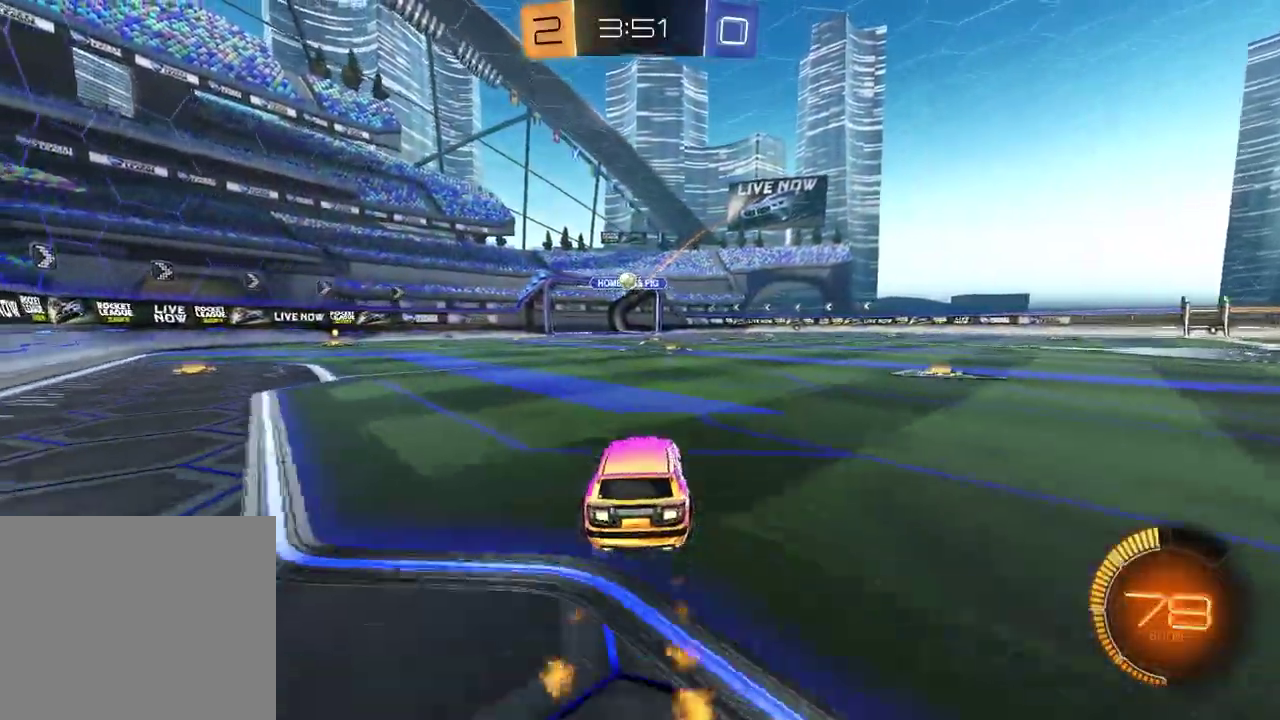
{"buttons": ["R2"], "left_stick": "left", "right_stick": "center", "events": [[217, "left_stick", "left"], [233, "R2", "up"], [500, "R2", "down"]]}
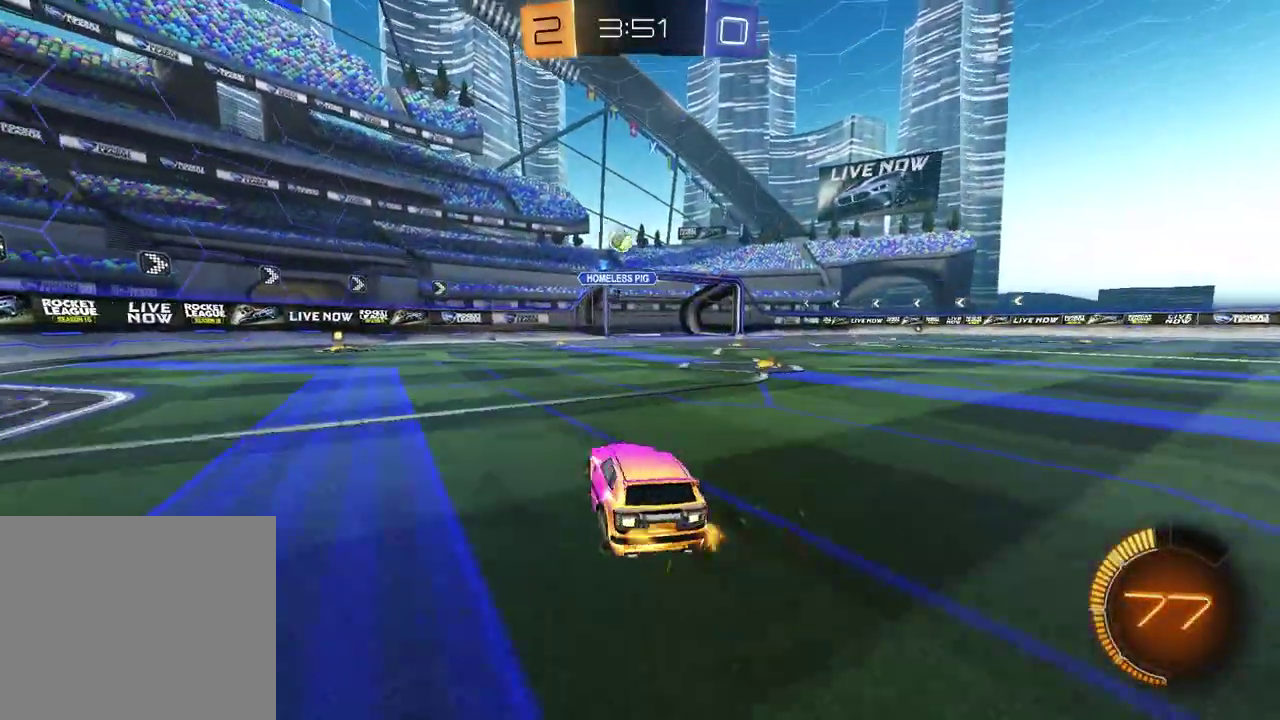
{"buttons": ["R1", "R2"], "left_stick": "up-right", "right_stick": "center", "events": [[50, "R1", "down"], [183, "left_stick", "center"], [467, "left_stick", "up-right"]]}
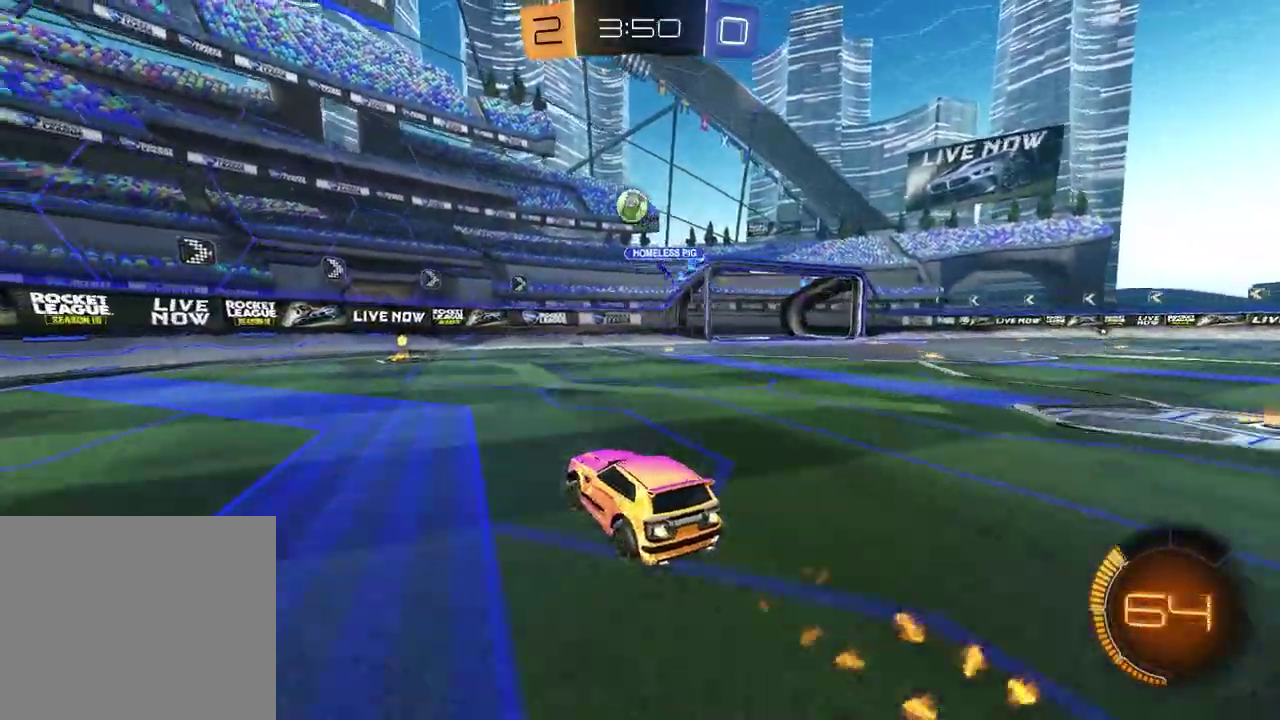
{"buttons": [], "left_stick": "center", "right_stick": "center", "events": [[50, "R1", "up"], [50, "left_stick", "center"], [283, "left_stick", "left"], [400, "left_stick", "center"], [500, "R2", "up"]]}
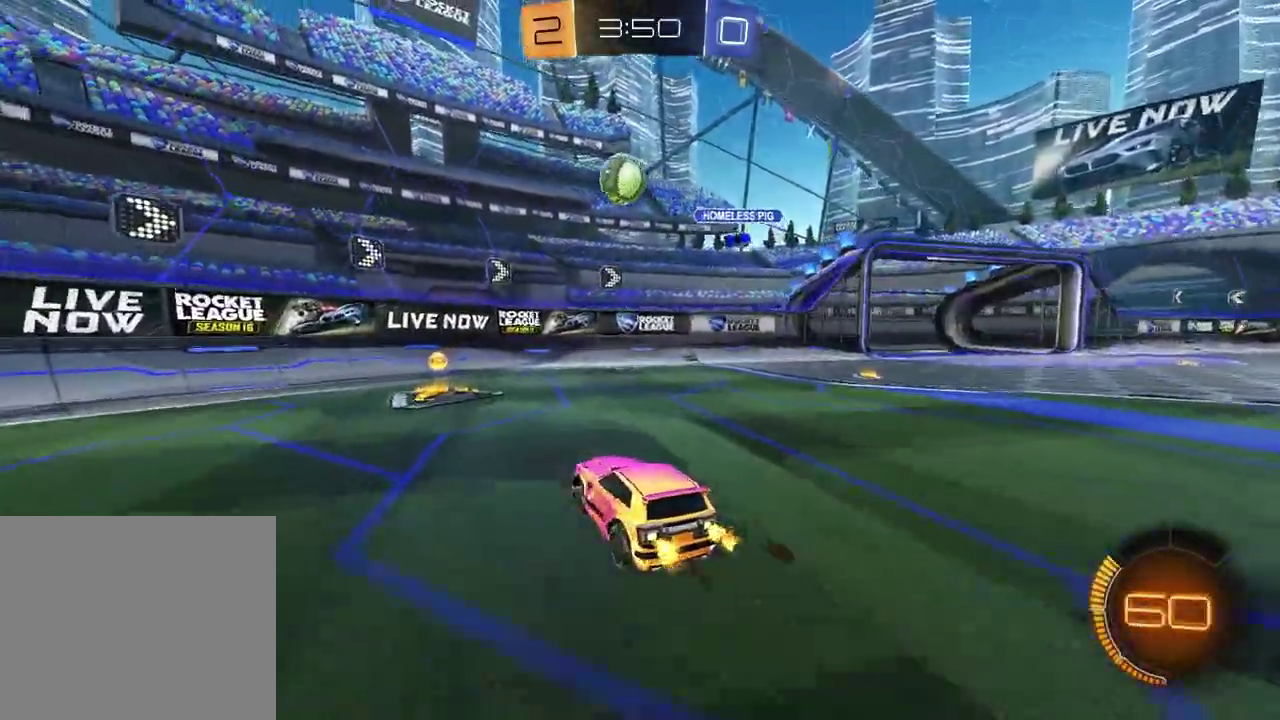
{"buttons": ["L2", "R2"], "left_stick": "left", "right_stick": "center", "events": [[17, "left_stick", "left"], [33, "L1", "down"], [217, "L1", "up"], [267, "left_stick", "center"], [333, "L2", "down"], [383, "left_stick", "left"], [500, "R2", "down"]]}
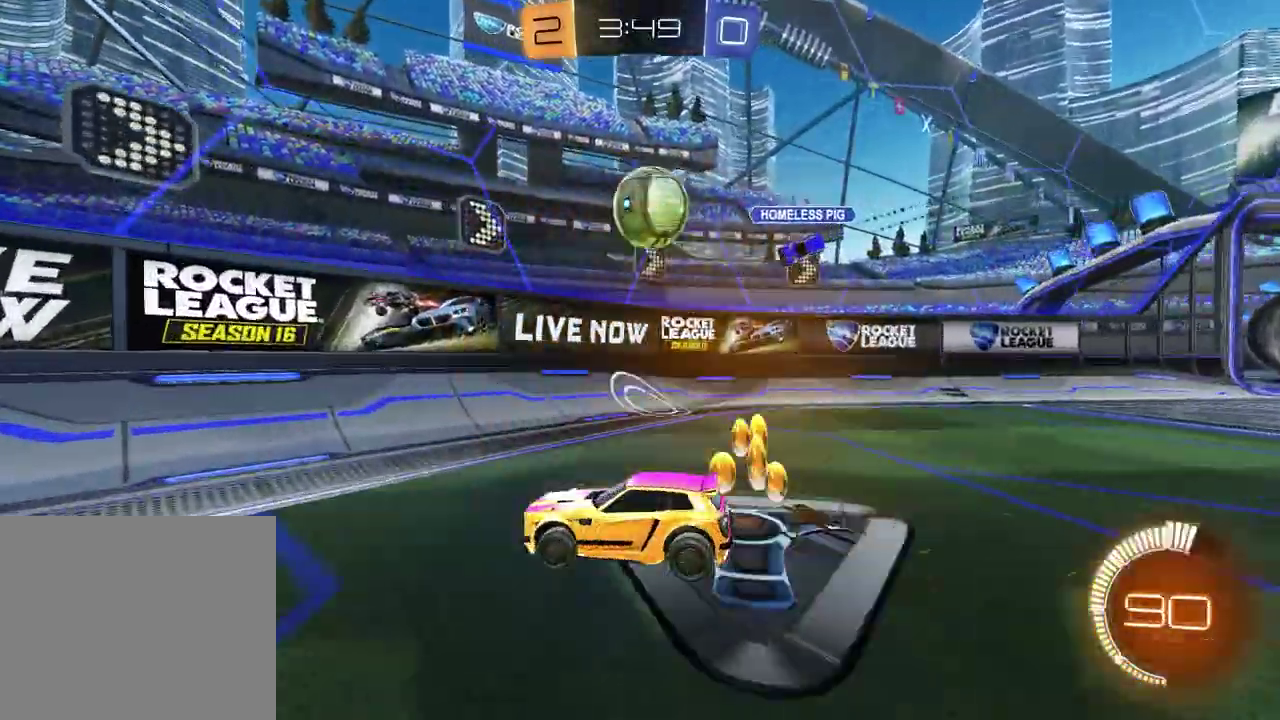
{"buttons": ["R1", "R2"], "left_stick": "left", "right_stick": "center", "events": [[17, "L2", "up"], [117, "R1", "down"]]}
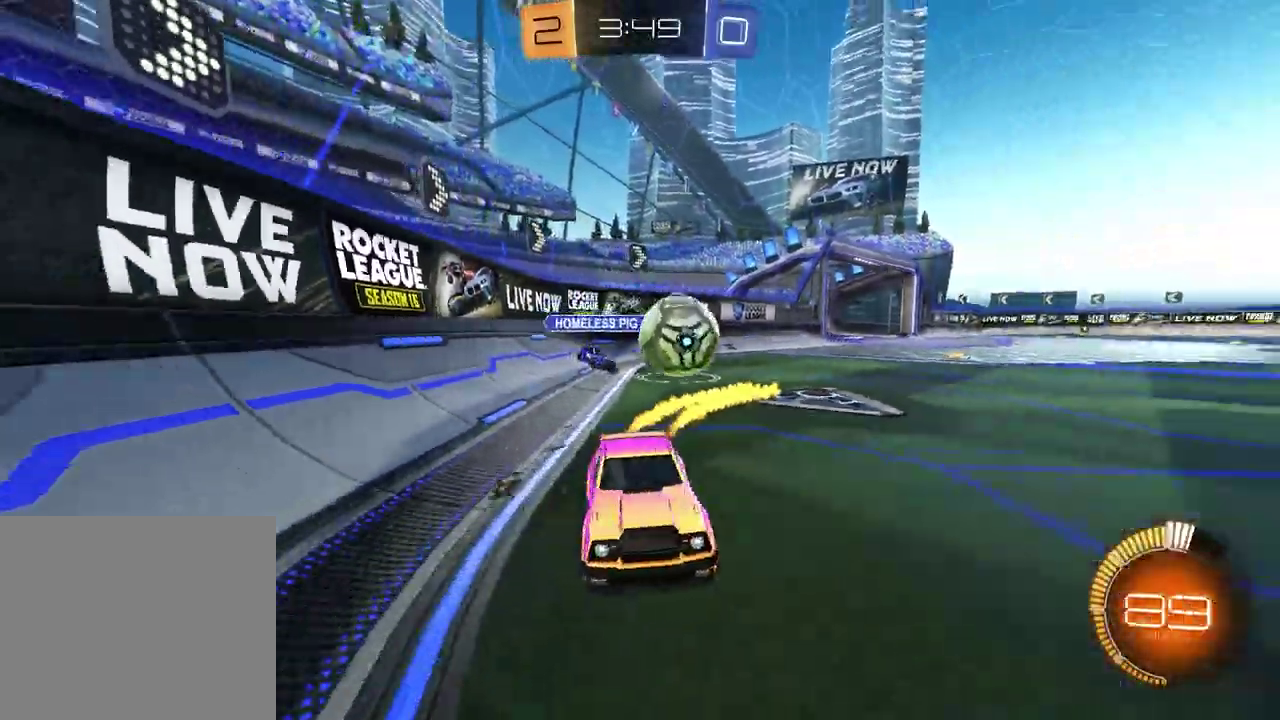
{"buttons": [], "left_stick": "left", "right_stick": "center", "events": [[283, "left_stick", "center"], [333, "R1", "up"], [417, "R2", "up"], [500, "left_stick", "left"]]}
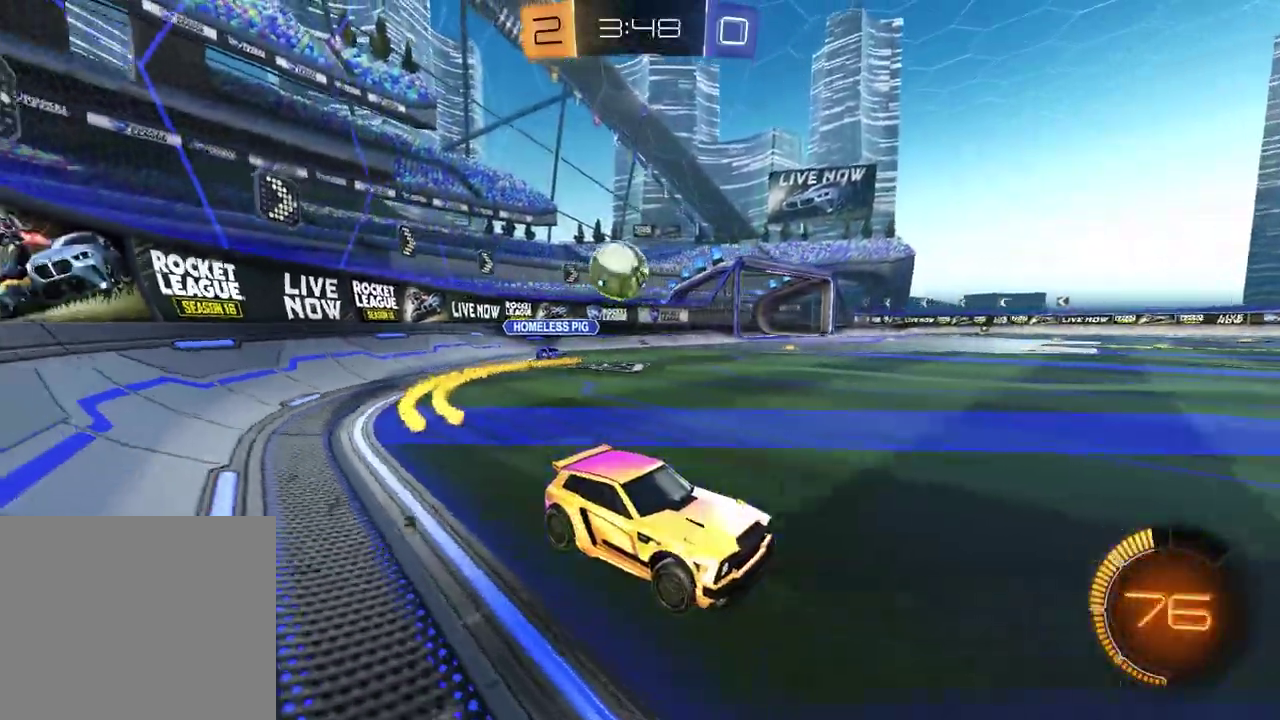
{"buttons": ["R2"], "left_stick": "left", "right_stick": "center", "events": [[83, "L1", "down"], [267, "L1", "up"], [300, "R2", "down"]]}
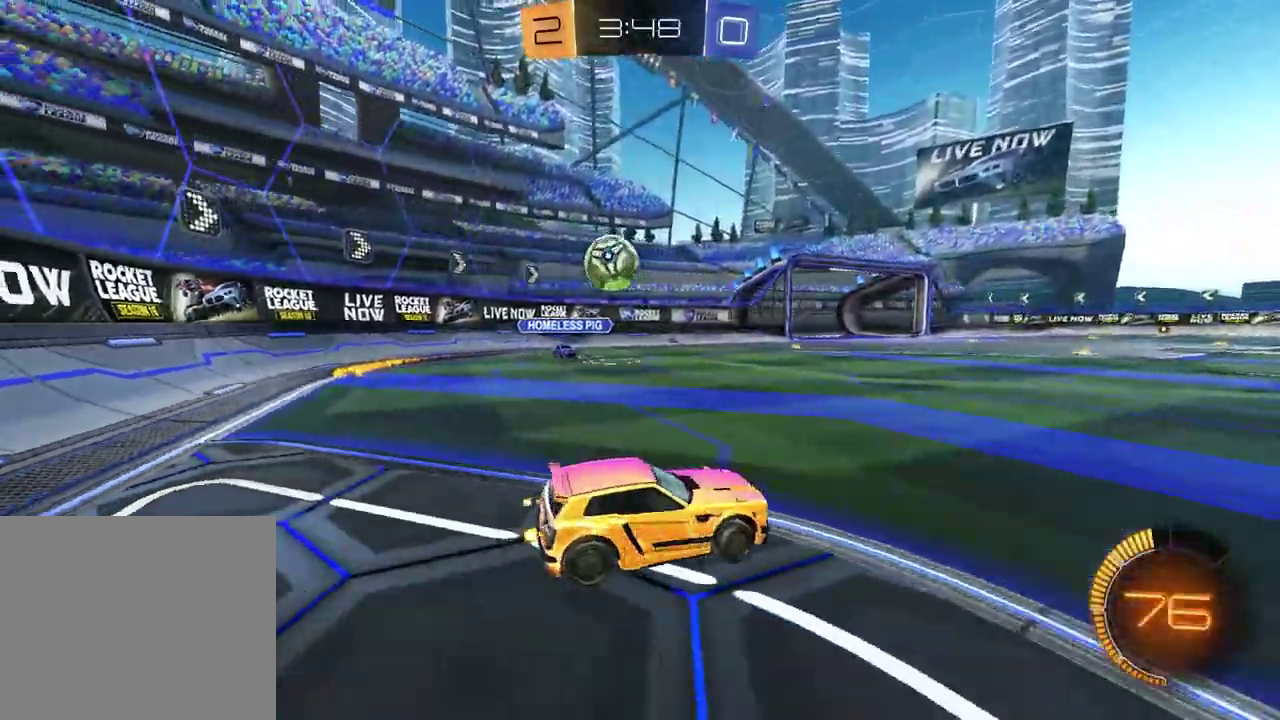
{"buttons": ["R1", "R2"], "left_stick": "right", "right_stick": "center", "events": [[33, "left_stick", "center"], [217, "left_stick", "up-right"], [250, "L1", "down"], [267, "R1", "down"], [383, "L1", "up"], [433, "left_stick", "right"]]}
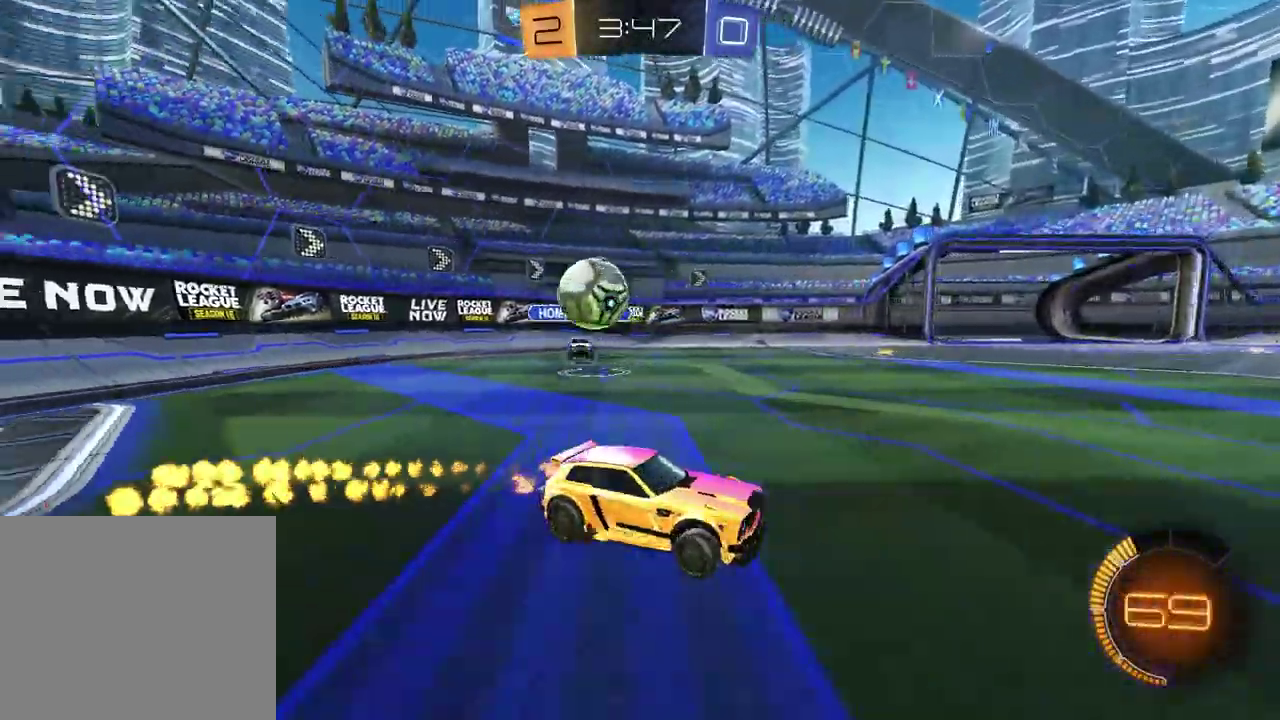
{"buttons": ["R1", "R2"], "left_stick": "left", "right_stick": "center", "events": [[117, "left_stick", "up-right"], [250, "left_stick", "center"], [467, "left_stick", "left"]]}
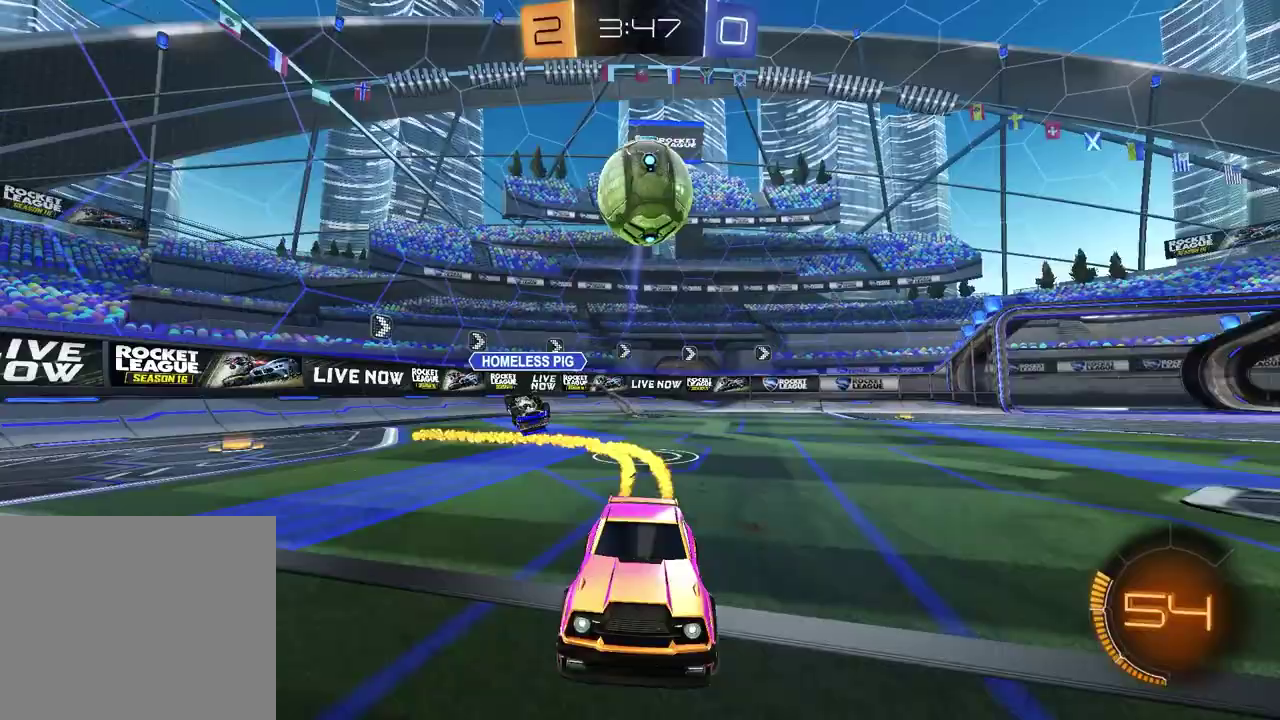
{"buttons": ["R2"], "left_stick": "left", "right_stick": "center", "events": [[50, "left_stick", "center"], [117, "left_stick", "up-right"], [233, "left_stick", "center"], [467, "left_stick", "left"], [483, "R1", "up"]]}
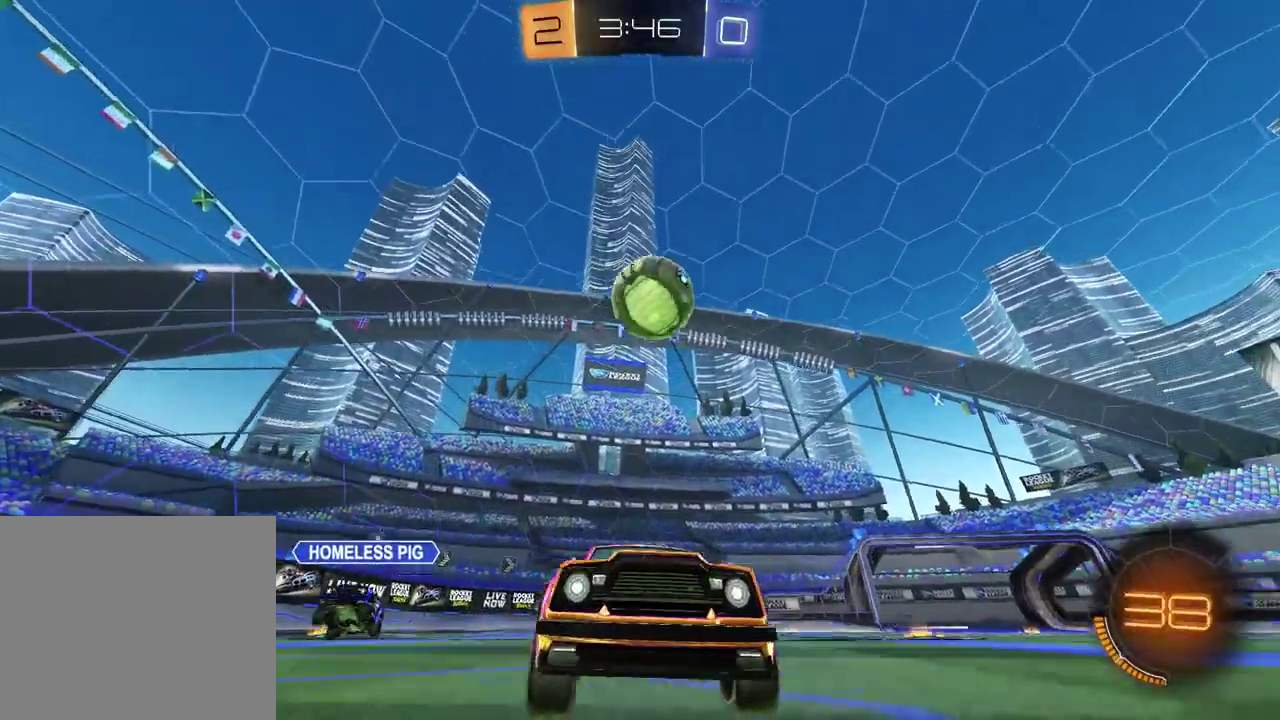
{"buttons": ["L2"], "left_stick": "down-left", "right_stick": "center", "events": [[117, "left_stick", "center"], [333, "left_stick", "up-right"], [383, "left_stick", "center"], [400, "R2", "up"], [500, "L2", "down"], [500, "left_stick", "down-left"]]}